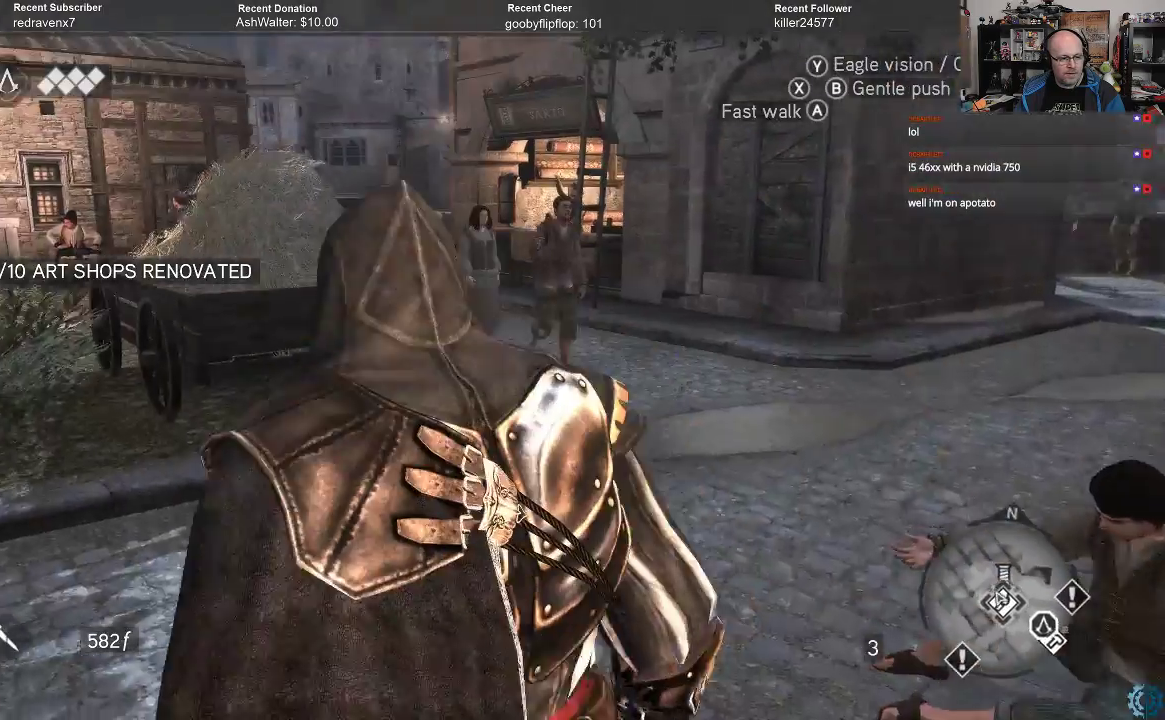
Gameplay with a controller (Xbox layout); each line is a JSON object with the inputs held at the frame after it. "events" lists button and stick changes between this image and that frame as [ms after this image, input, new state], when the widget could be followed in between.
{"buttons": [], "left_stick": "up", "right_stick": "center", "events": [[167, "right_stick", "left"], [233, "right_stick", "center"]]}
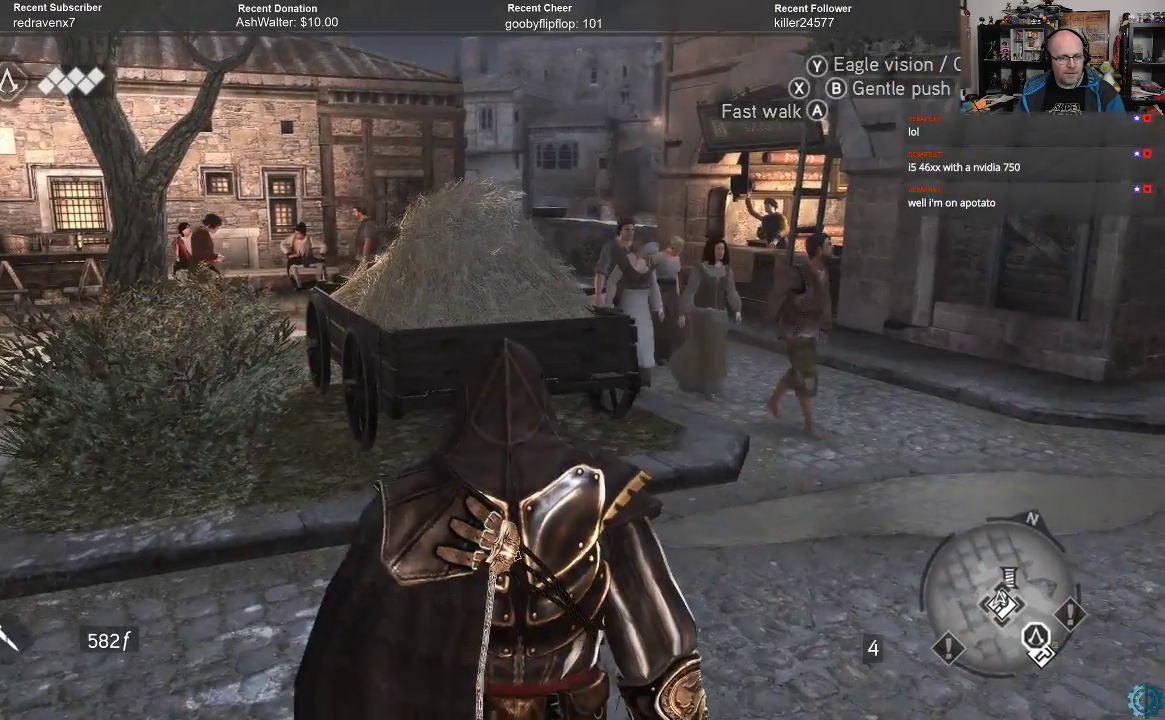
{"buttons": [], "left_stick": "center", "right_stick": "center", "events": [[100, "left_stick", "center"]]}
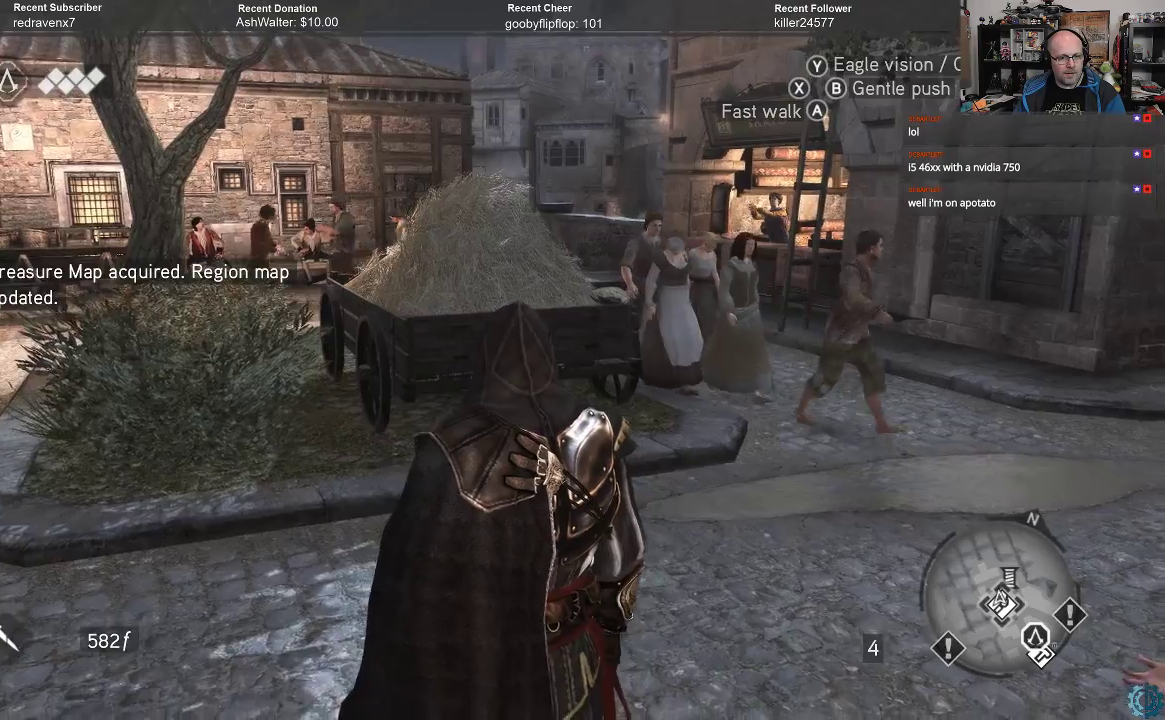
{"buttons": [], "left_stick": "center", "right_stick": "center", "events": [[33, "right_stick", "up"], [233, "right_stick", "center"]]}
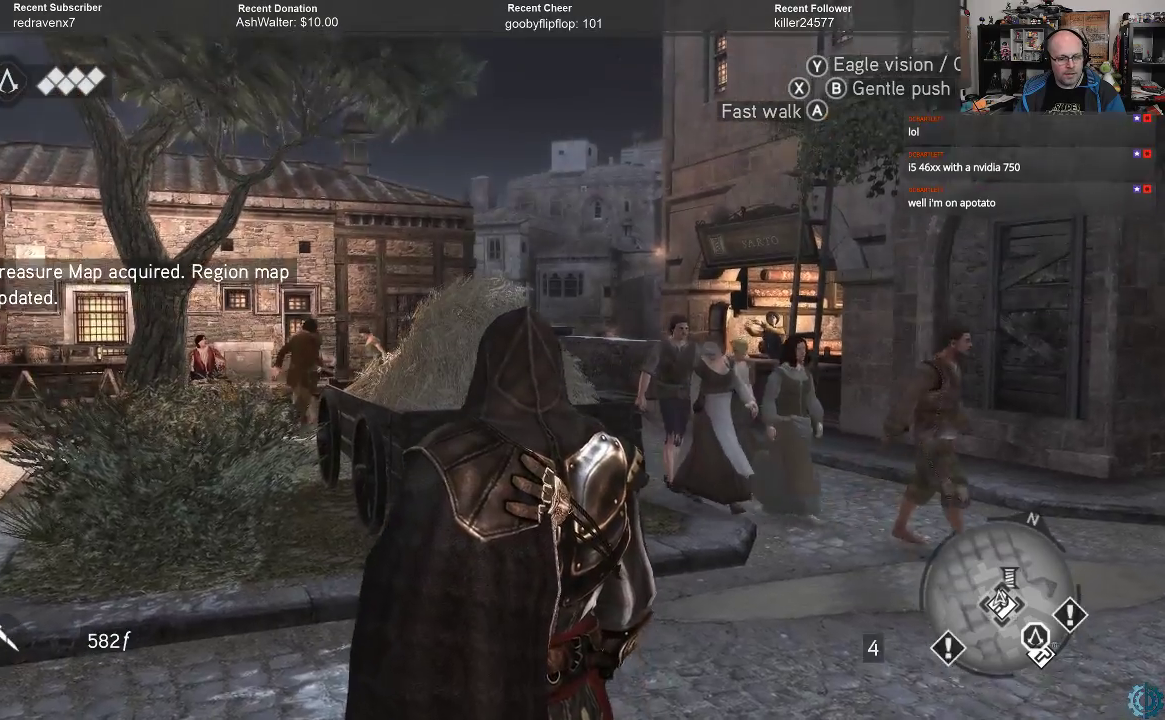
{"buttons": [], "left_stick": "up", "right_stick": "center", "events": [[33, "right_stick", "right"], [67, "left_stick", "up-left"], [267, "left_stick", "up"], [333, "right_stick", "center"]]}
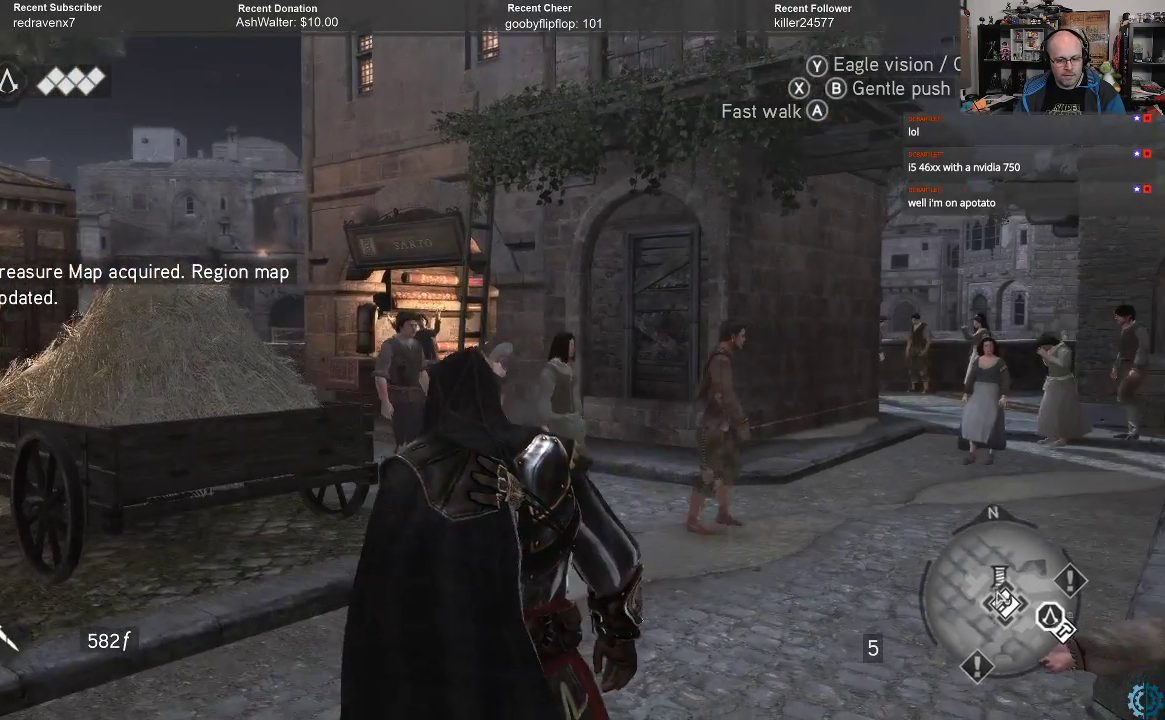
{"buttons": [], "left_stick": "center", "right_stick": "center", "events": [[200, "left_stick", "center"], [200, "right_stick", "left"], [500, "right_stick", "center"]]}
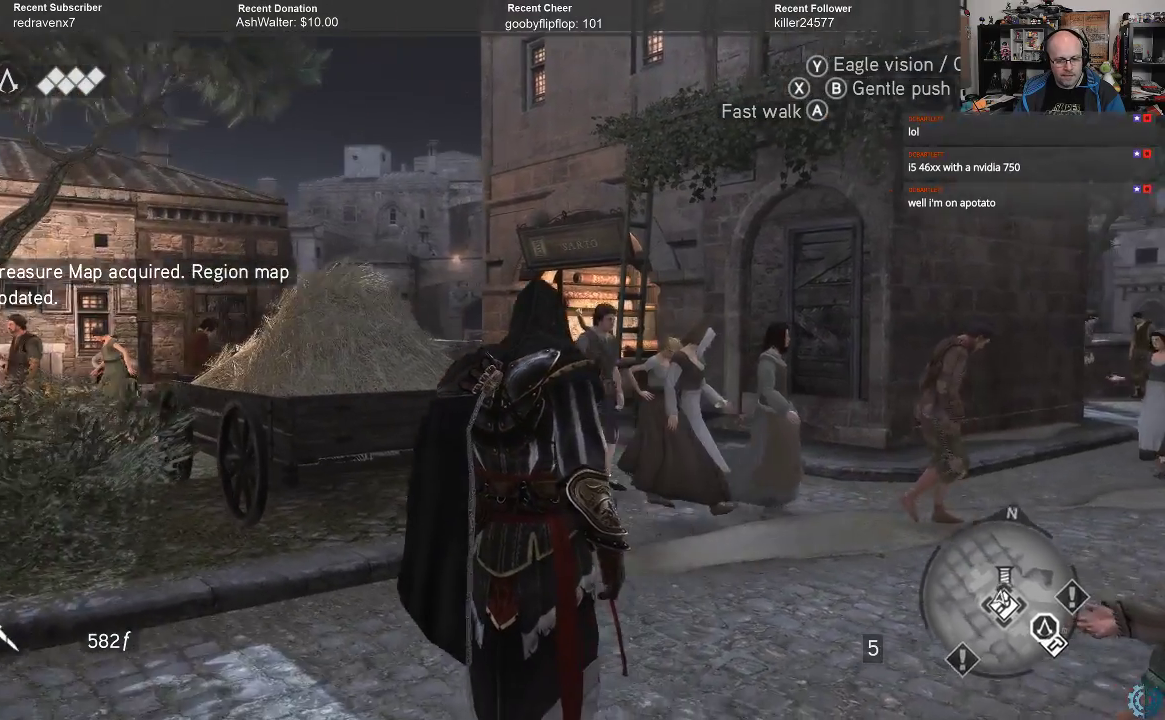
{"buttons": [], "left_stick": "center", "right_stick": "center", "events": [[333, "START", "down"], [433, "START", "up"]]}
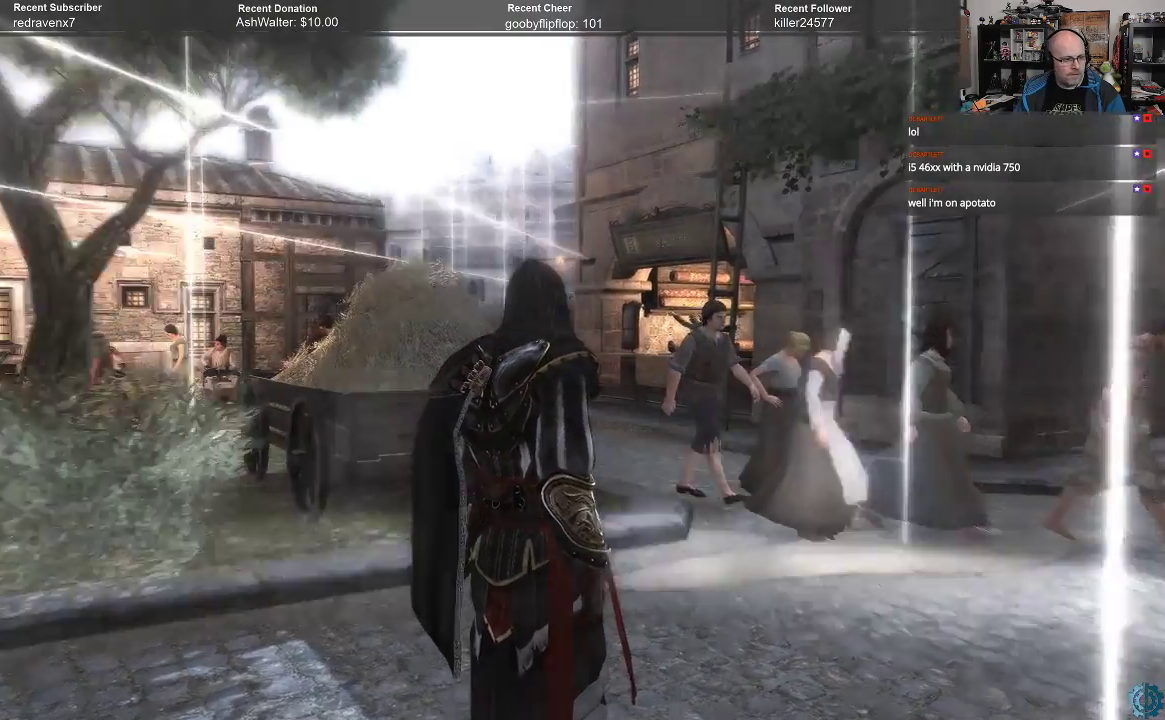
{"buttons": [], "left_stick": "center", "right_stick": "center", "events": []}
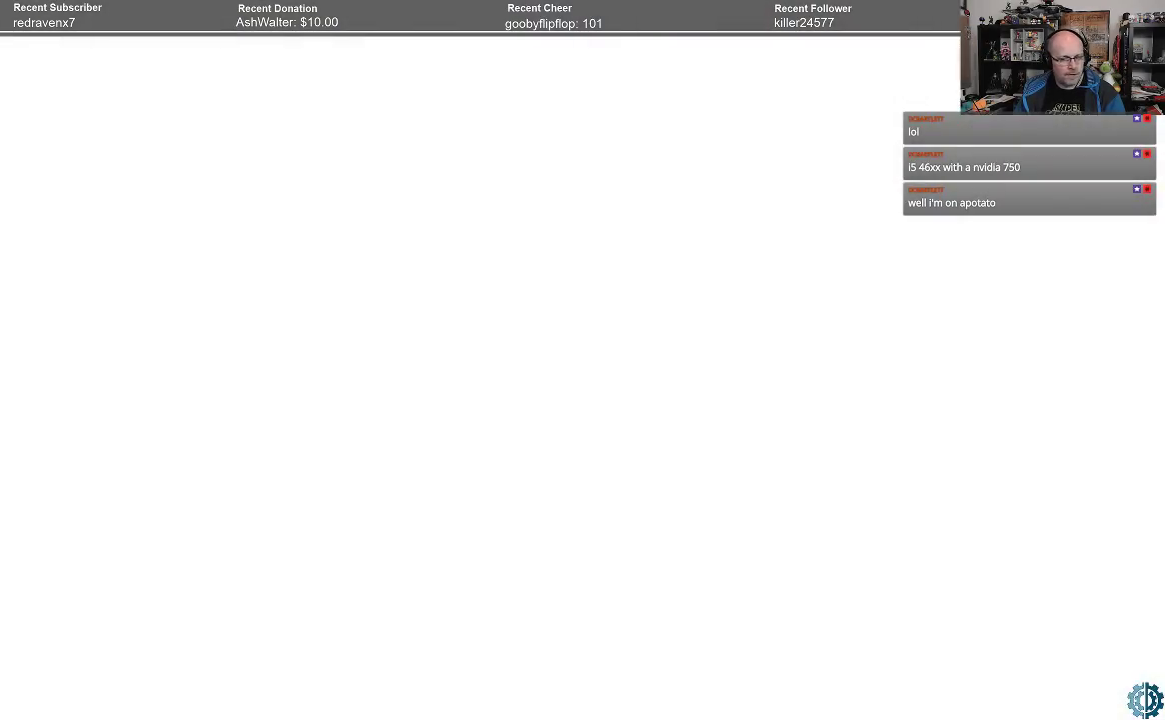
{"buttons": [], "left_stick": "center", "right_stick": "center", "events": []}
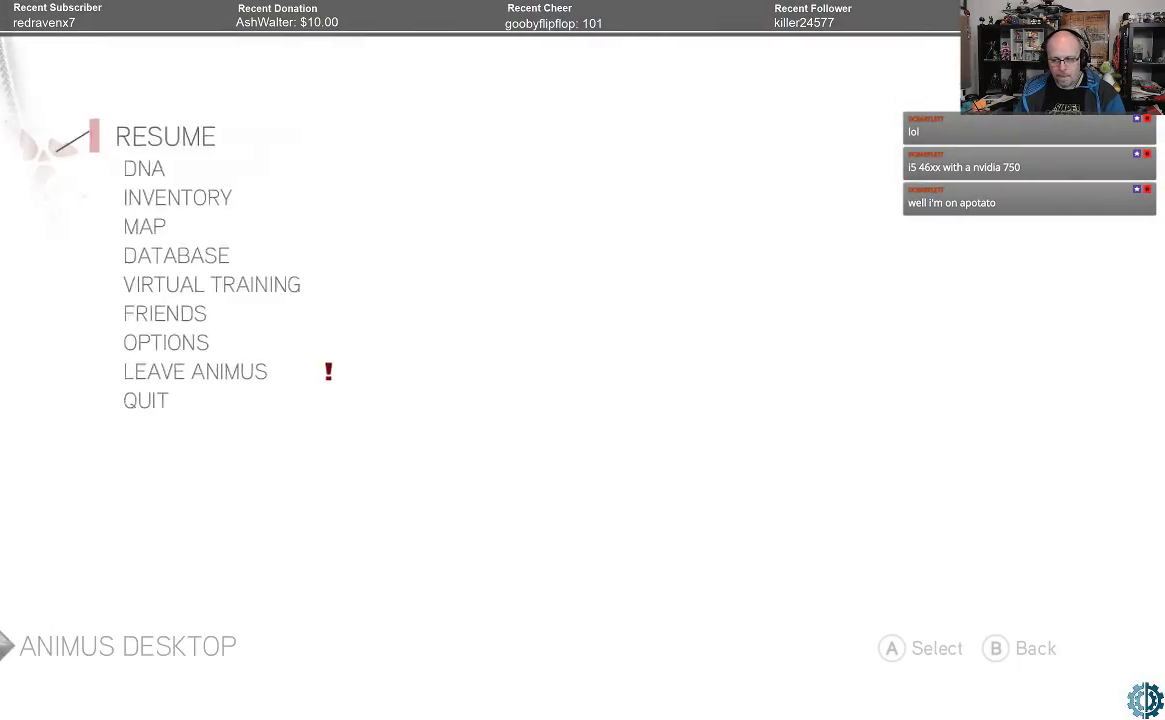
{"buttons": [], "left_stick": "center", "right_stick": "center", "events": []}
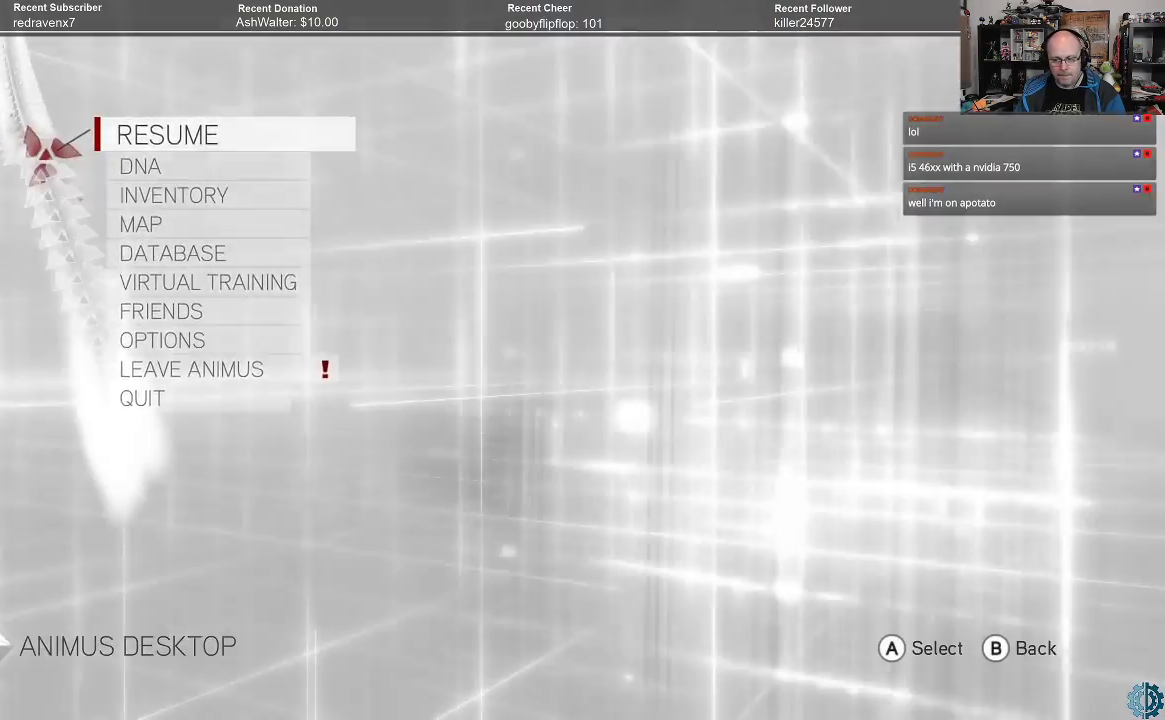
{"buttons": [], "left_stick": "center", "right_stick": "center", "events": []}
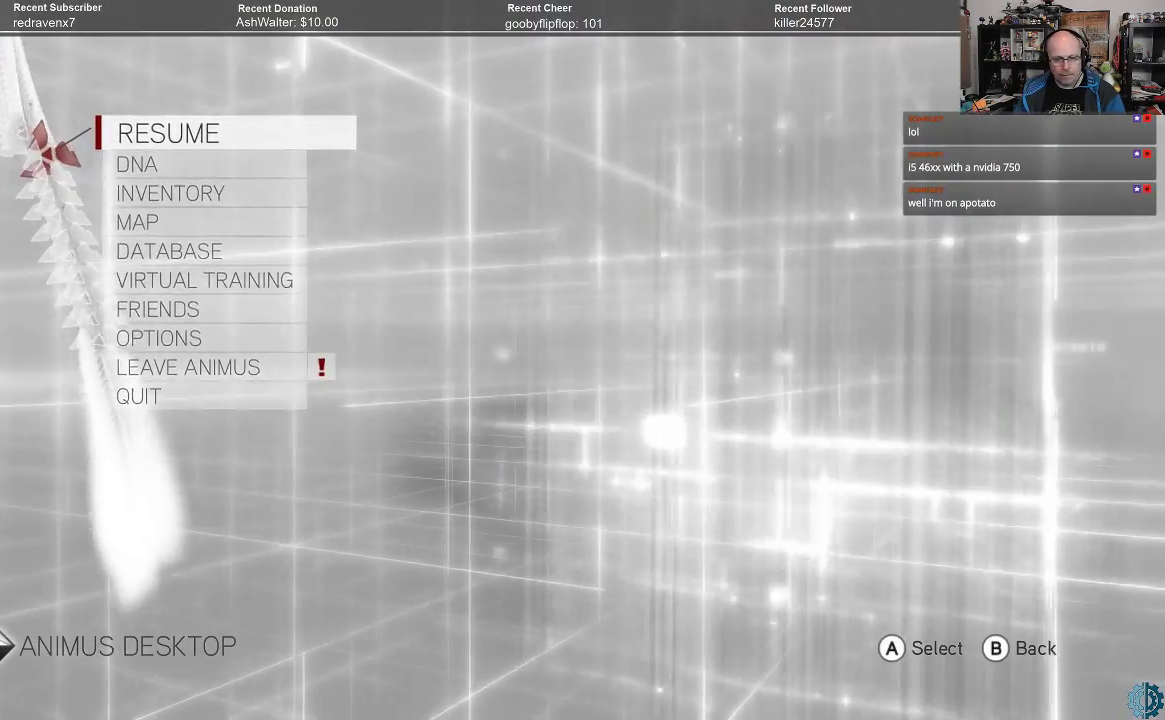
{"buttons": [], "left_stick": "center", "right_stick": "center", "events": []}
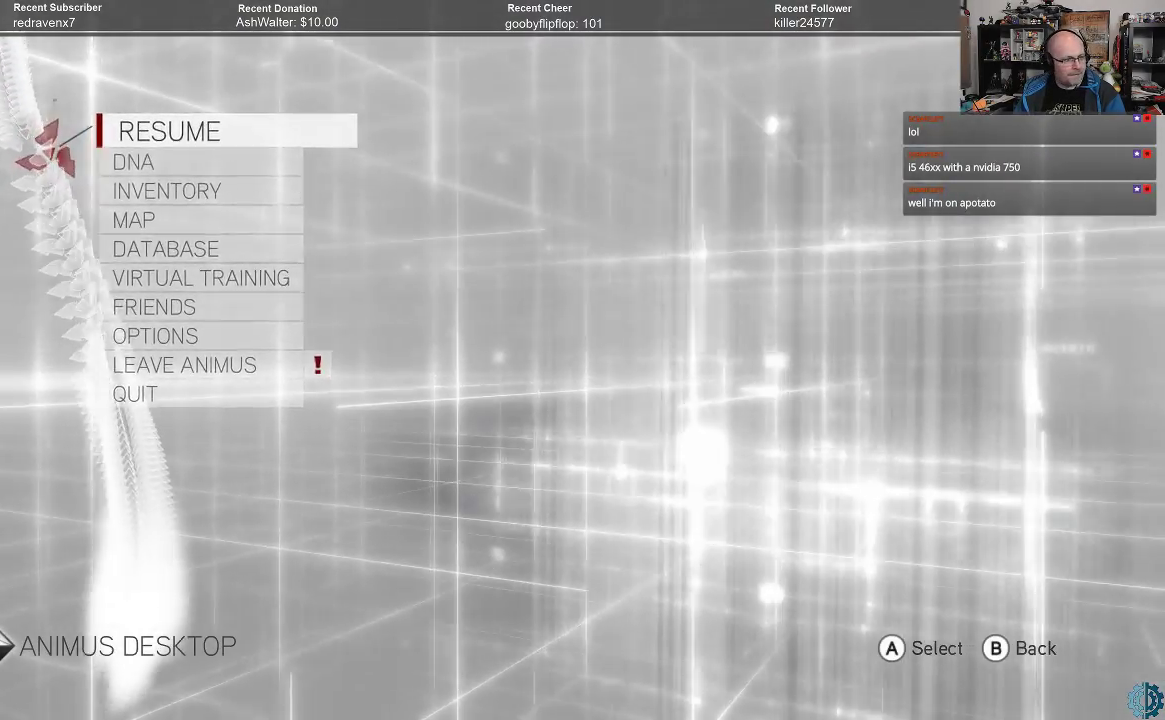
{"buttons": [], "left_stick": "center", "right_stick": "center", "events": [[167, "left_stick", "down"], [300, "left_stick", "center"], [367, "left_stick", "down"], [467, "left_stick", "center"]]}
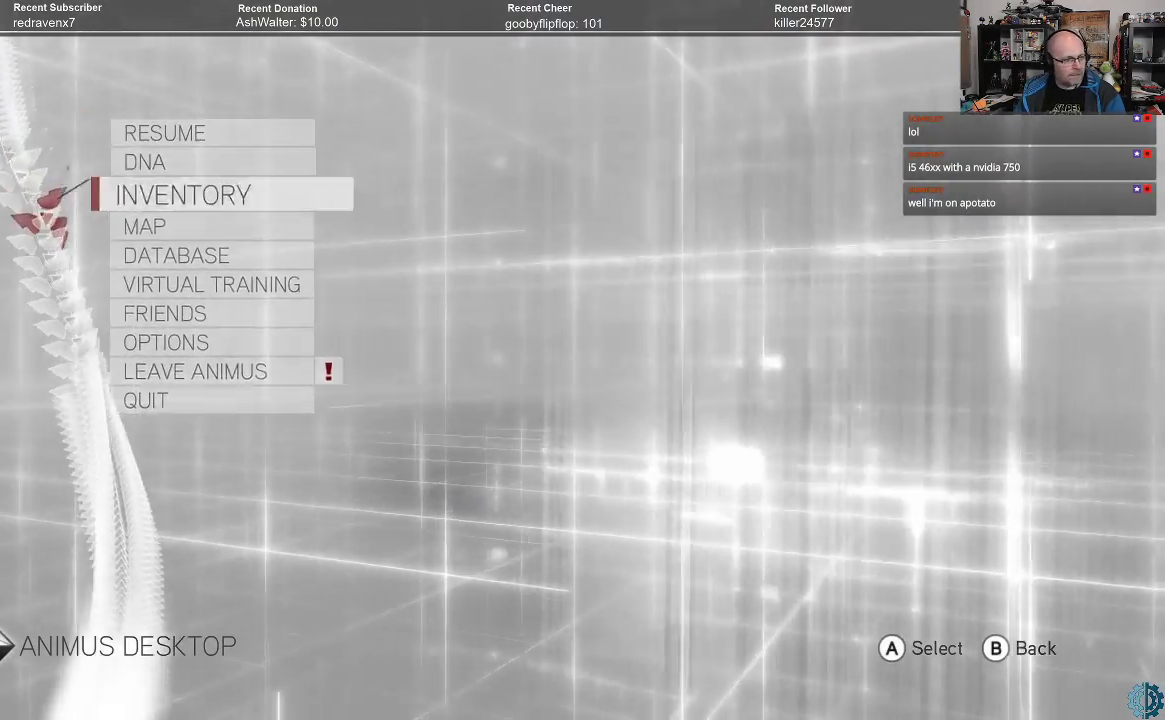
{"buttons": [], "left_stick": "center", "right_stick": "center", "events": [[33, "left_stick", "down"], [133, "left_stick", "center"], [233, "A", "down"], [333, "A", "up"]]}
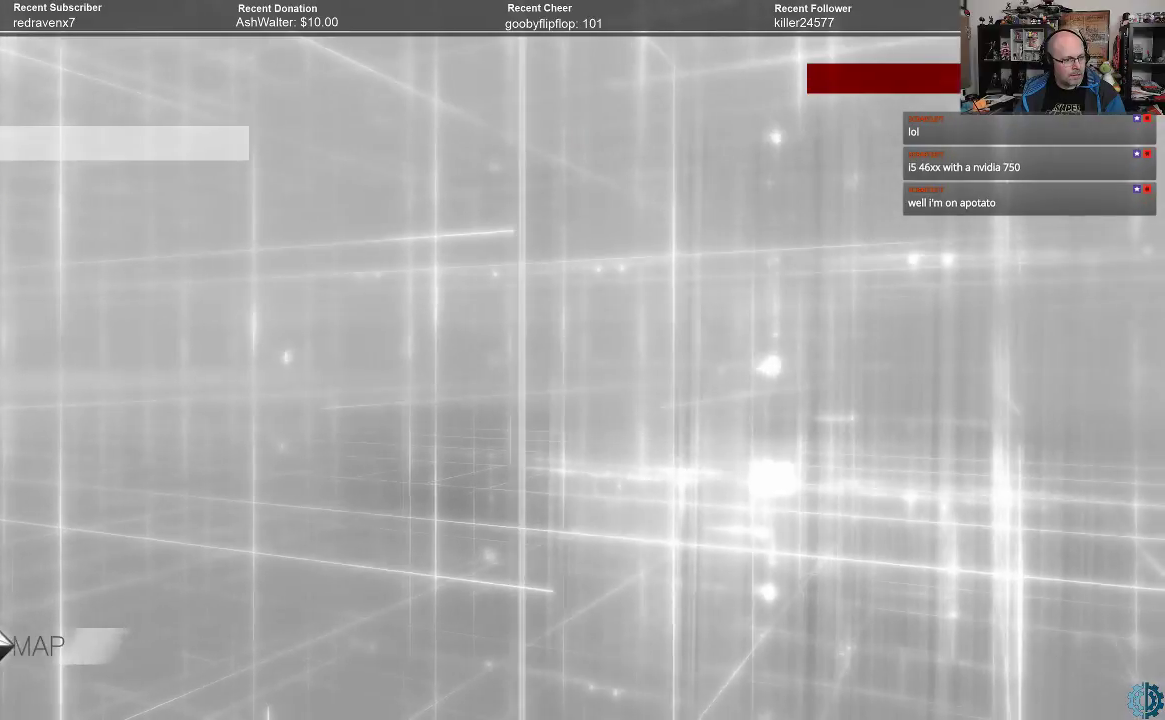
{"buttons": [], "left_stick": "center", "right_stick": "center", "events": []}
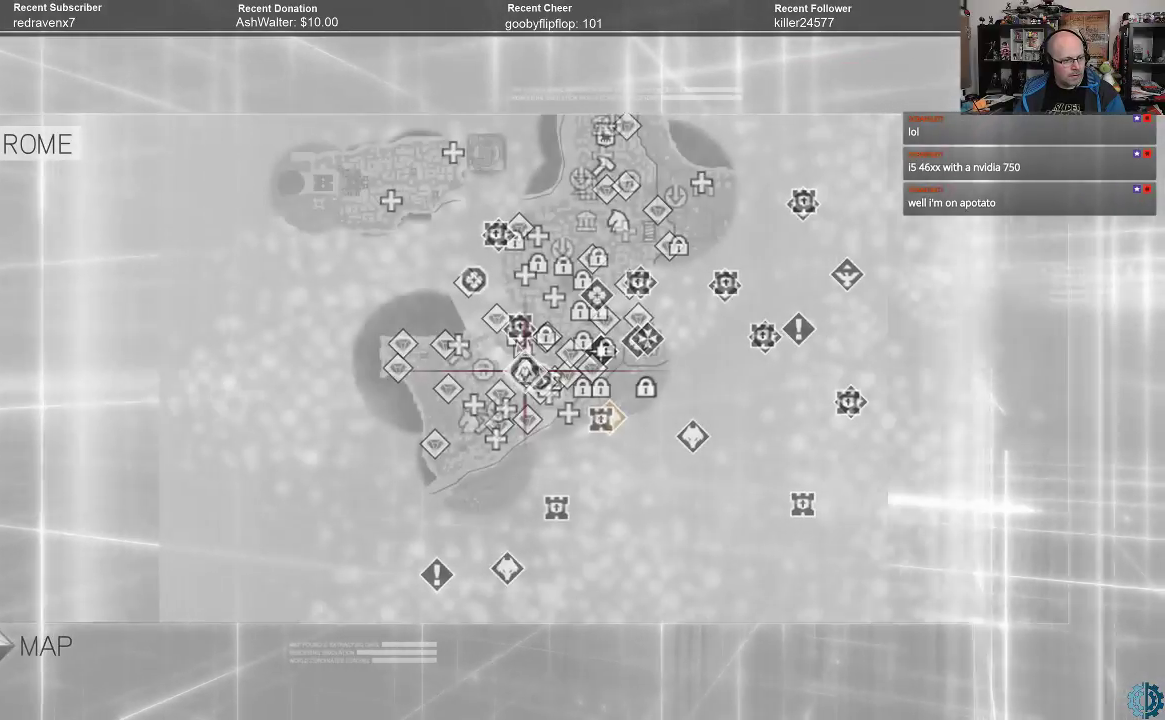
{"buttons": [], "left_stick": "center", "right_stick": "center", "events": []}
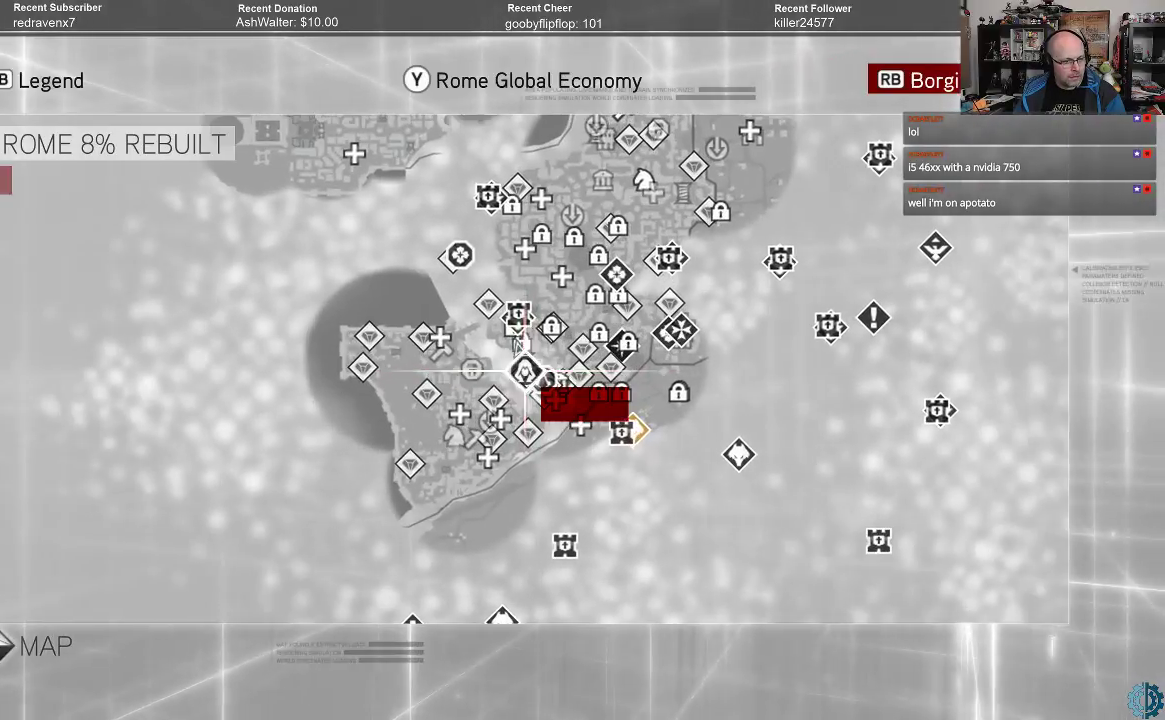
{"buttons": [], "left_stick": "center", "right_stick": "up", "events": [[500, "right_stick", "up"]]}
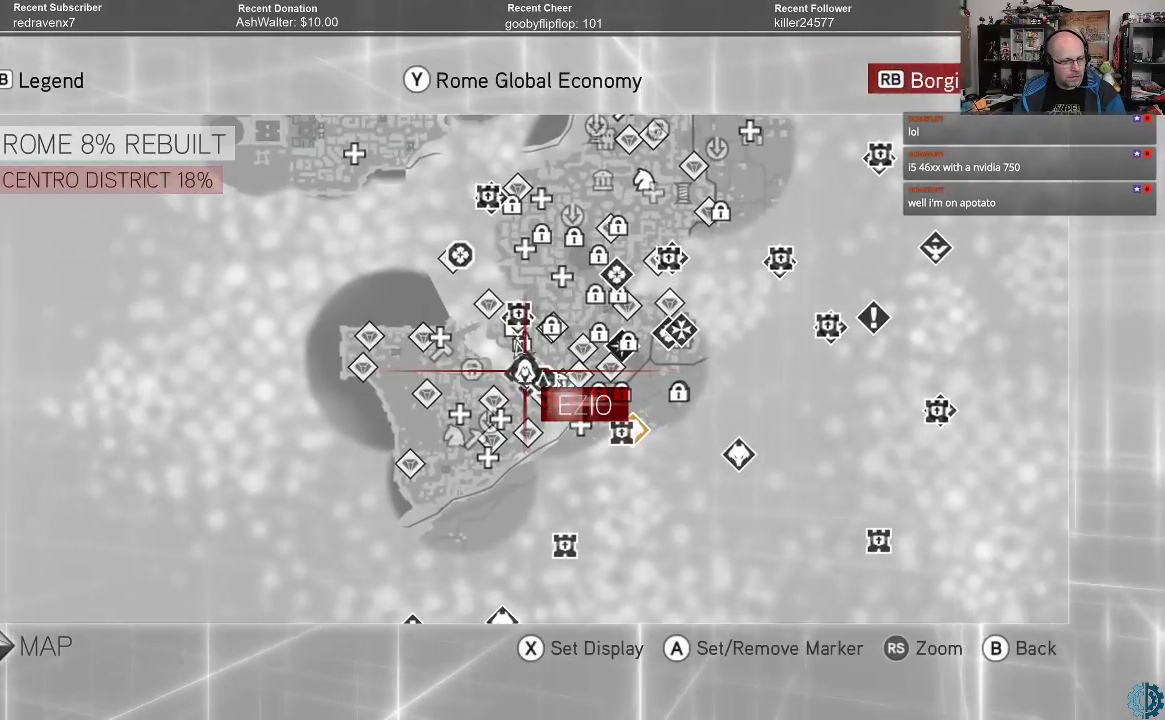
{"buttons": [], "left_stick": "center", "right_stick": "up", "events": []}
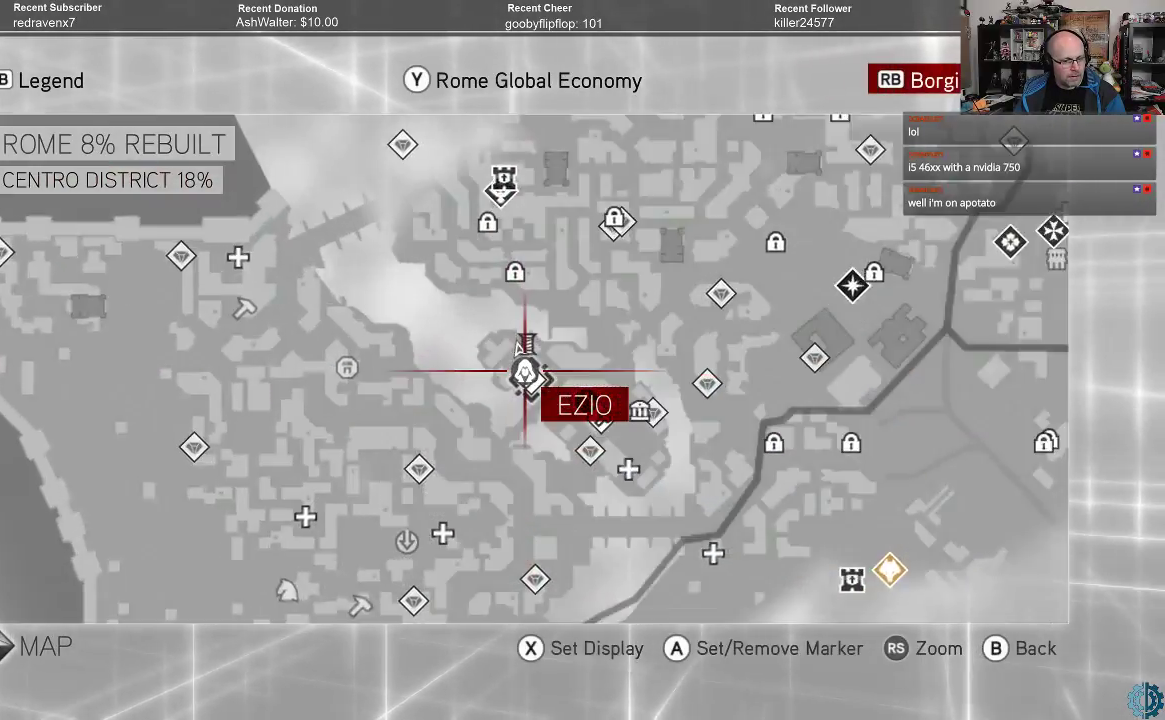
{"buttons": [], "left_stick": "center", "right_stick": "center", "events": [[33, "right_stick", "center"]]}
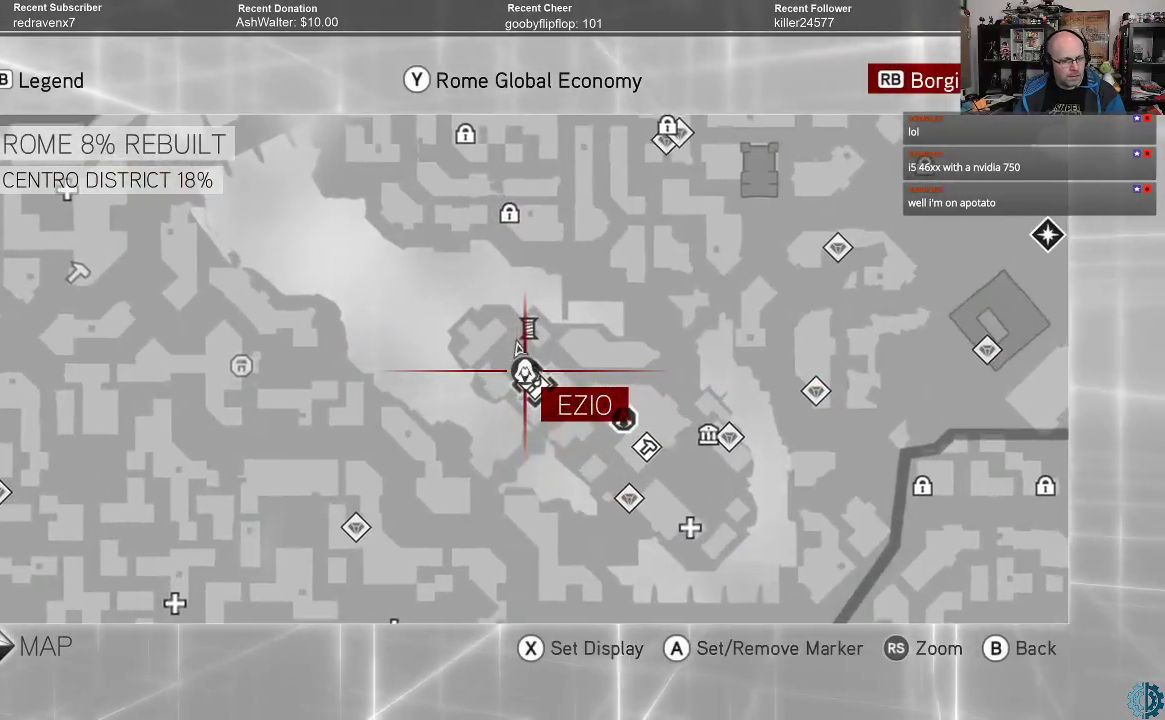
{"buttons": [], "left_stick": "center", "right_stick": "center", "events": []}
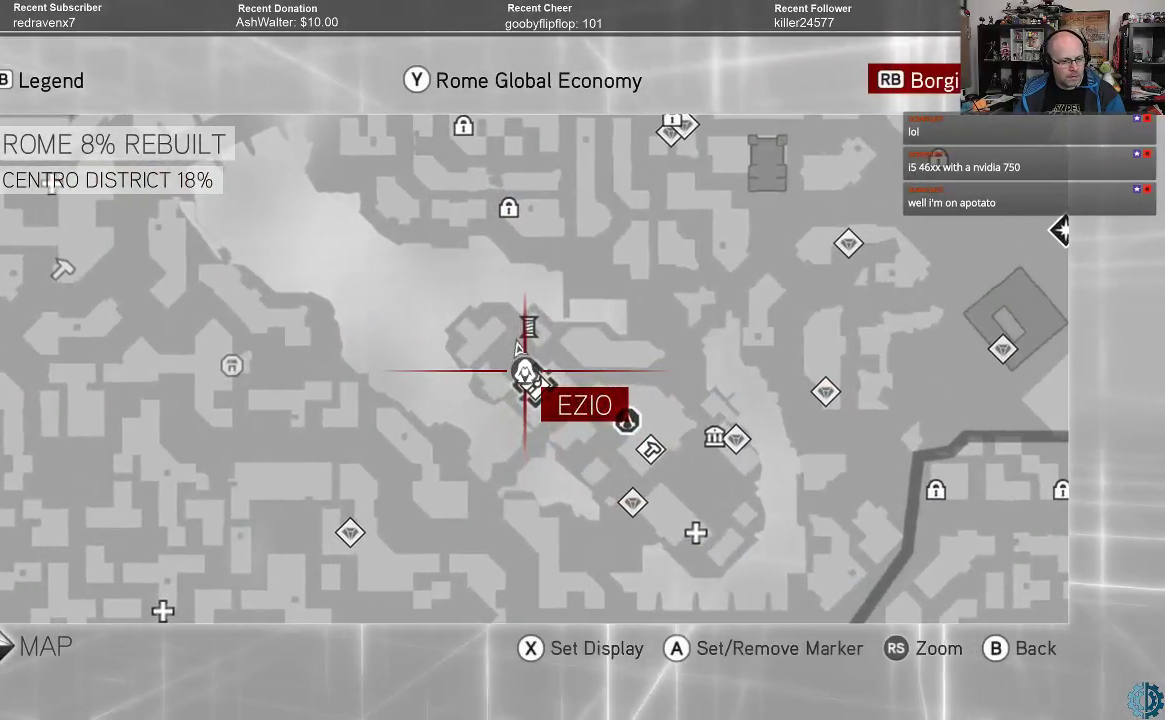
{"buttons": [], "left_stick": "center", "right_stick": "center", "events": []}
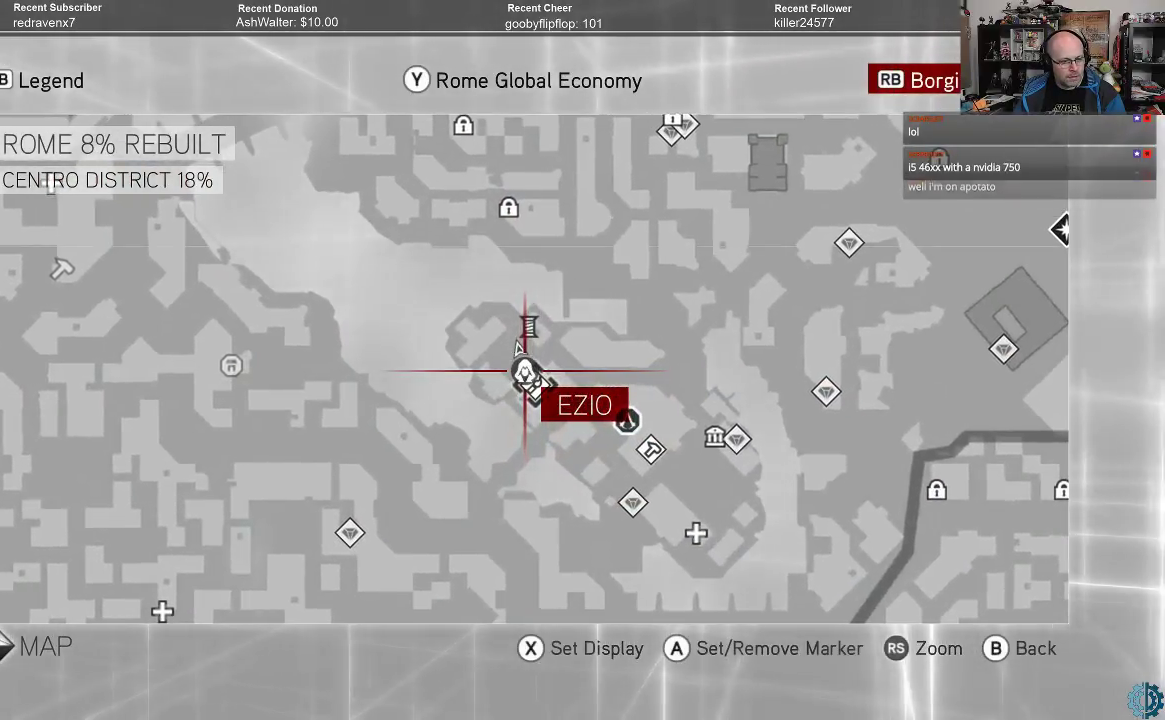
{"buttons": [], "left_stick": "right", "right_stick": "center", "events": [[233, "left_stick", "down-right"], [333, "left_stick", "right"]]}
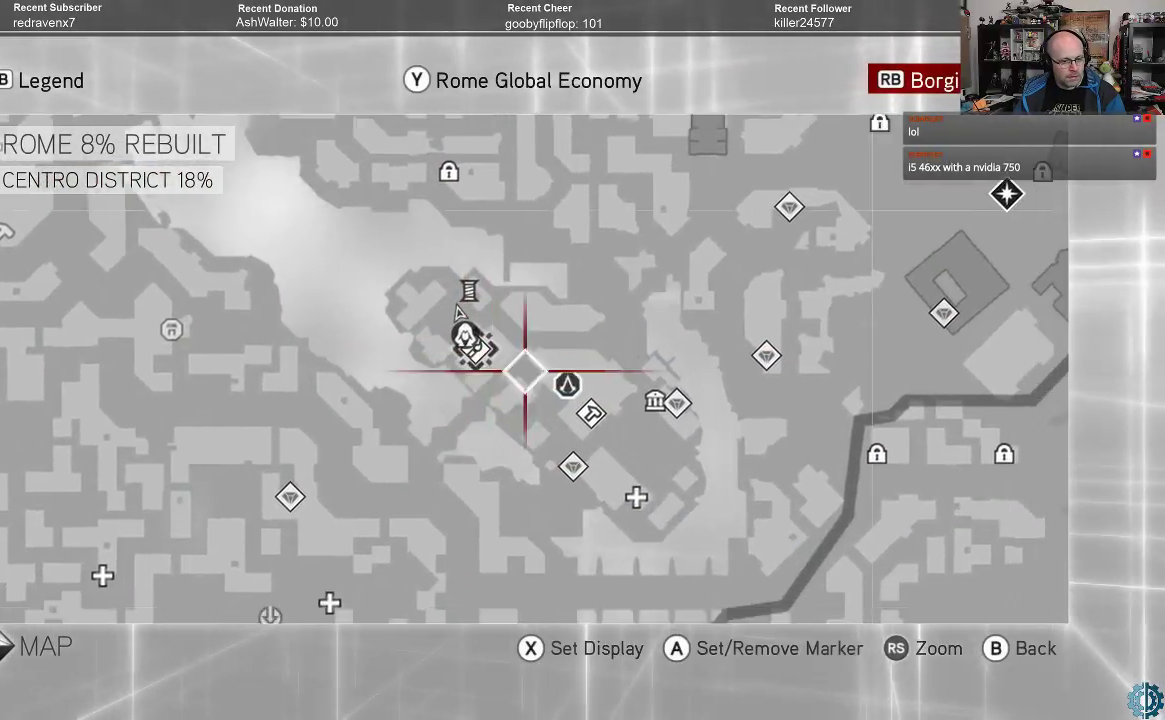
{"buttons": [], "left_stick": "center", "right_stick": "center", "events": [[100, "left_stick", "center"]]}
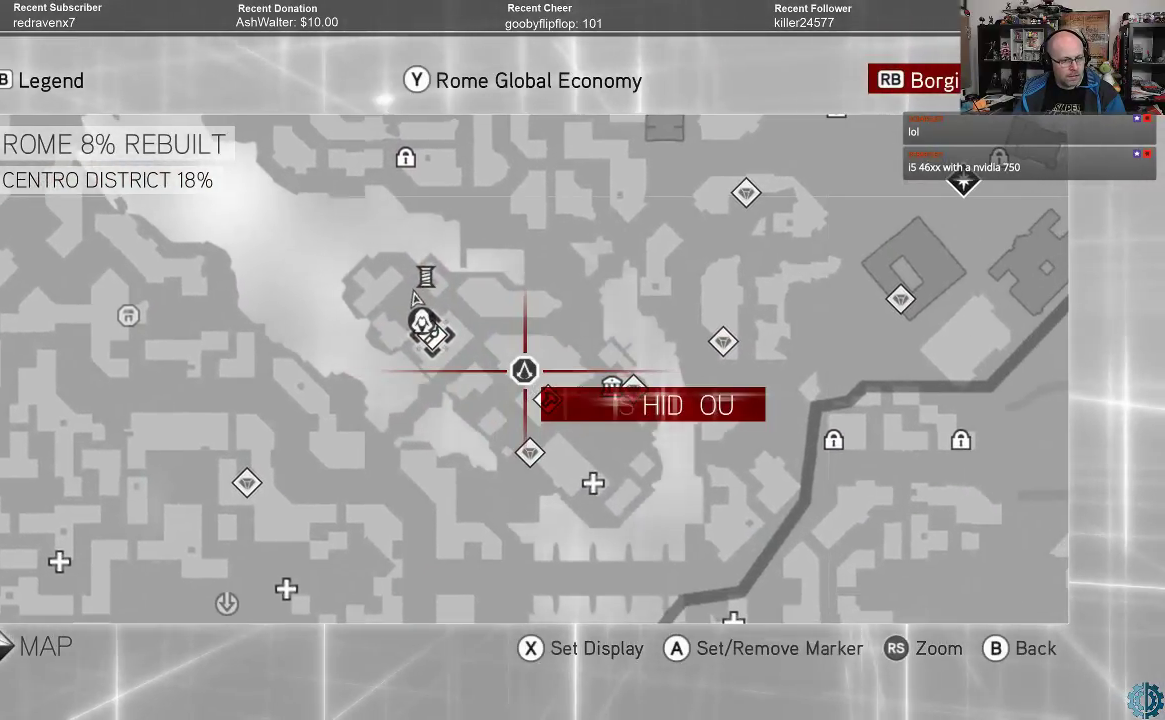
{"buttons": [], "left_stick": "right", "right_stick": "center", "events": [[500, "left_stick", "right"]]}
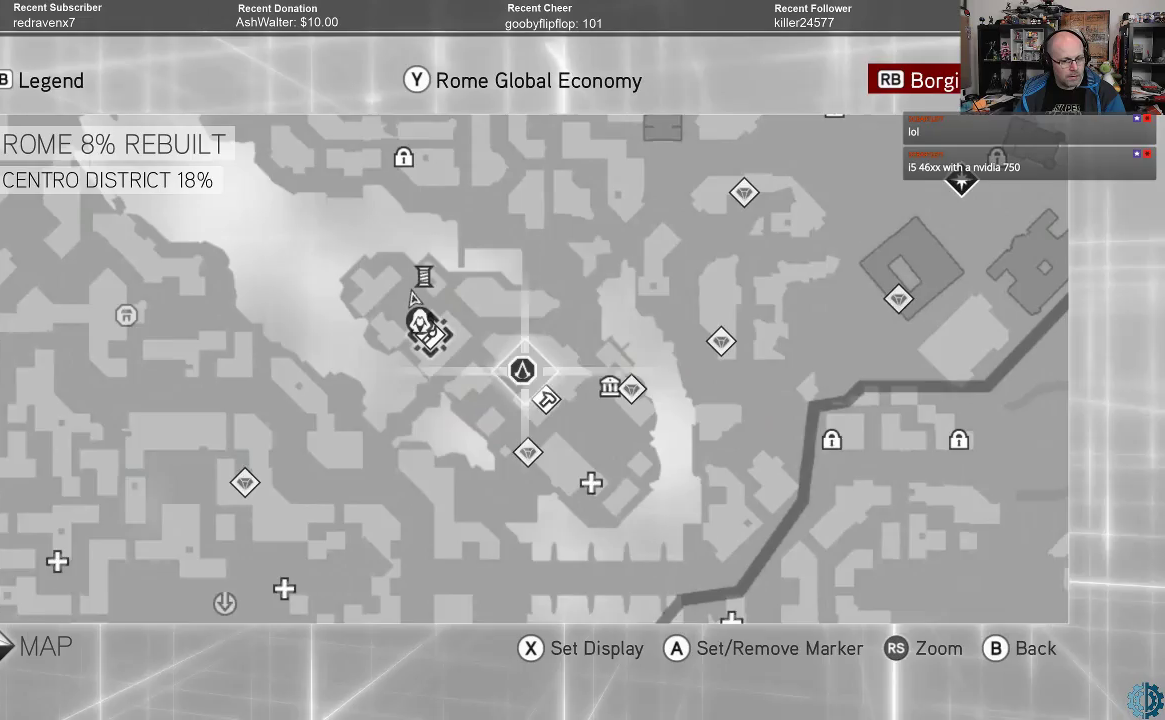
{"buttons": [], "left_stick": "center", "right_stick": "center", "events": [[267, "left_stick", "center"]]}
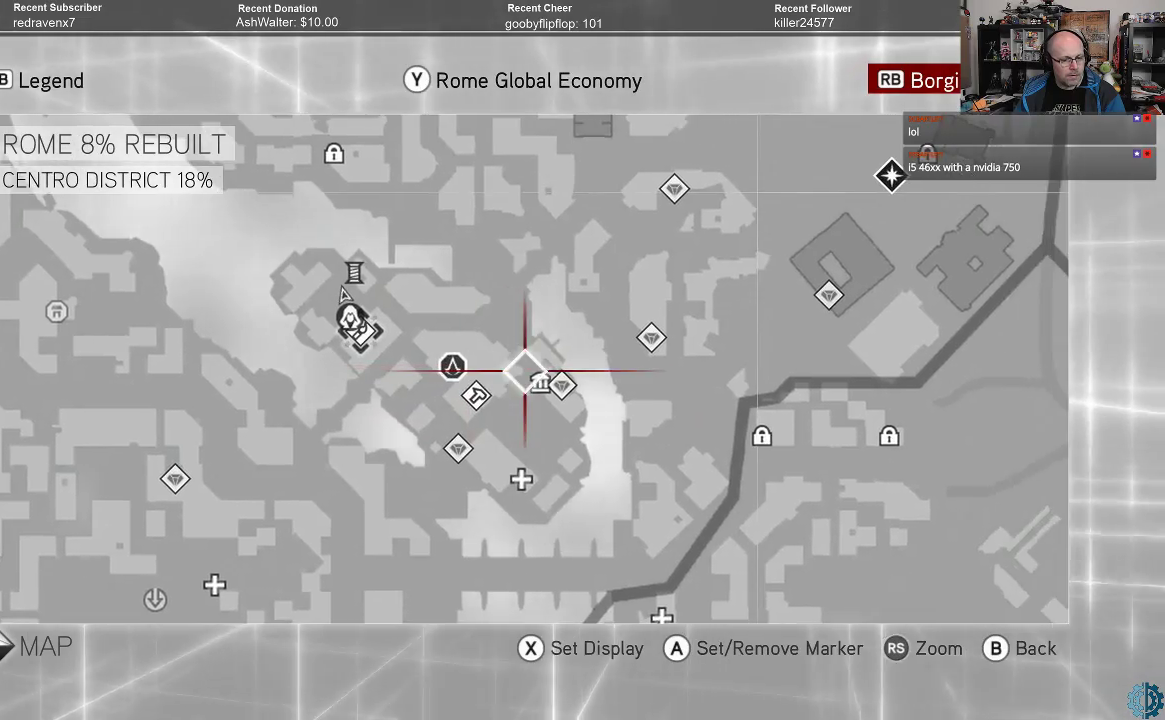
{"buttons": [], "left_stick": "center", "right_stick": "center", "events": [[200, "left_stick", "right"], [300, "left_stick", "center"]]}
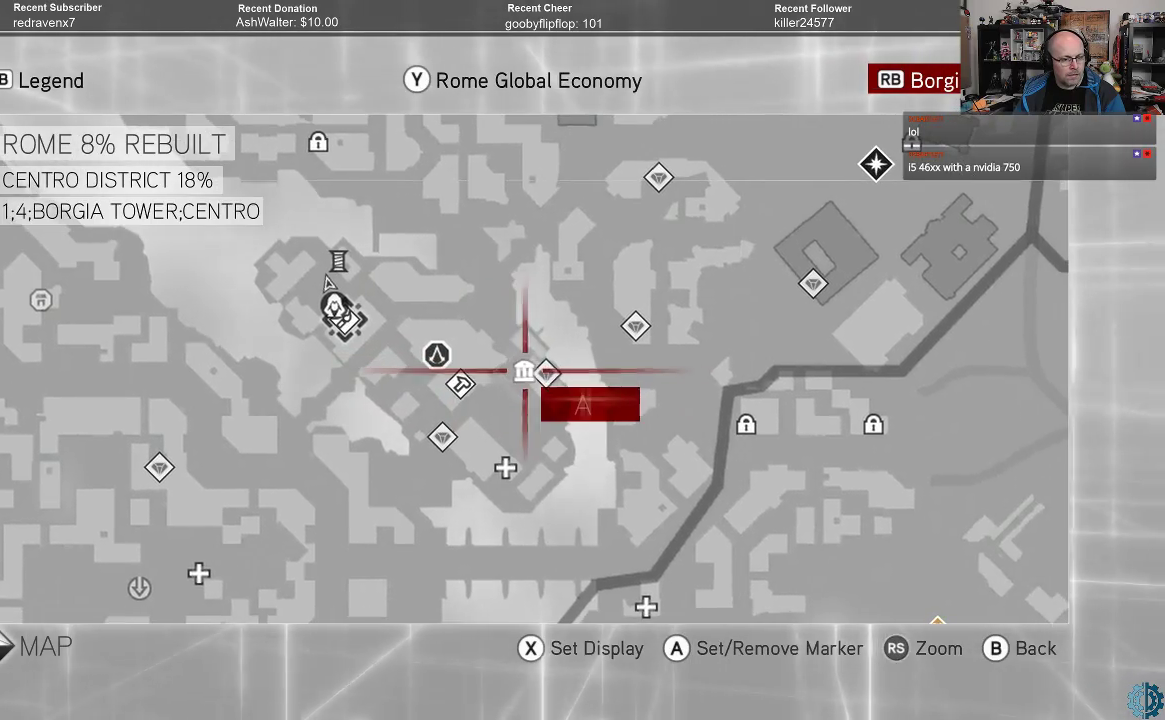
{"buttons": [], "left_stick": "center", "right_stick": "center", "events": []}